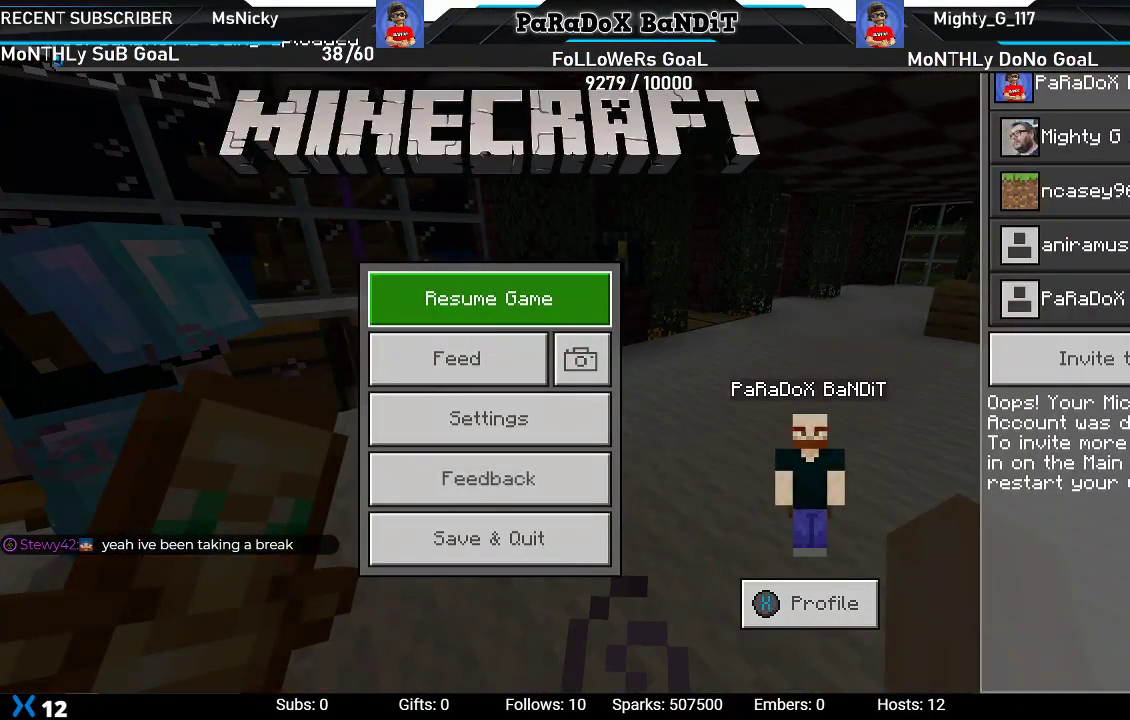
Gameplay with a controller (Xbox layout); each line is a JSON object with the inputs held at the frame after it. "events" lists button and stick changes between this image and that frame as [ms after this image, input, new state], when the widget could be followed in between.
{"buttons": [], "left_stick": "up", "right_stick": "left", "events": [[267, "B", "down"], [350, "left_stick", "up"], [367, "B", "up"], [483, "right_stick", "left"]]}
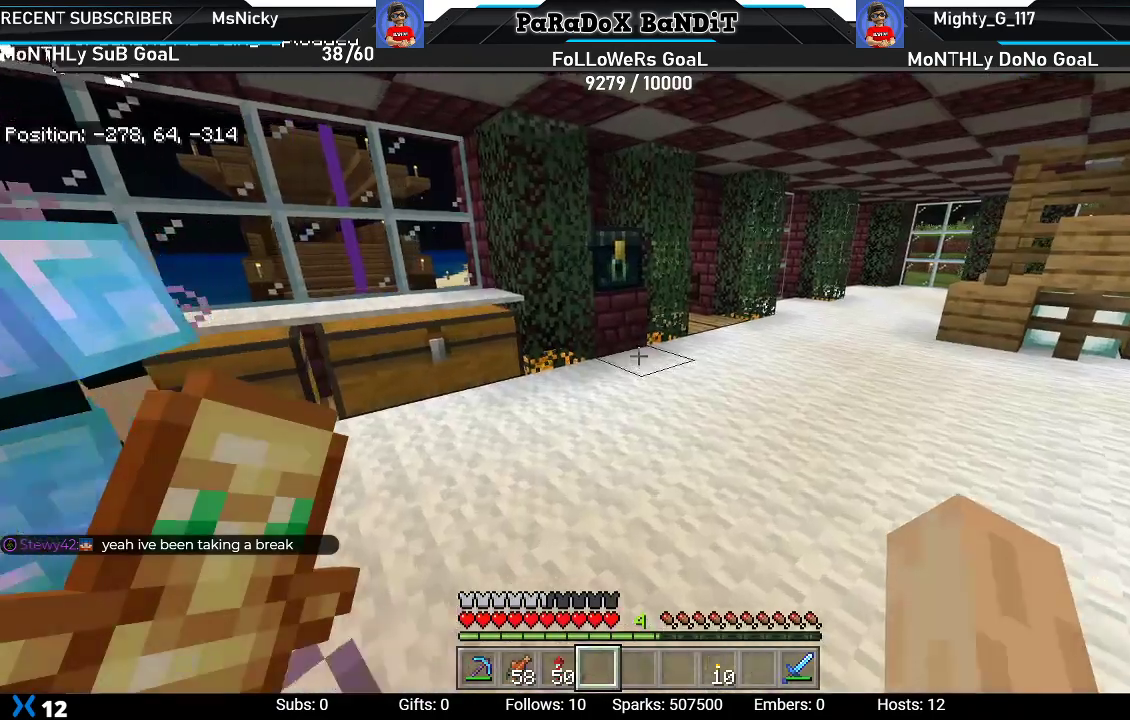
{"buttons": [], "left_stick": "center", "right_stick": "up-left", "events": [[183, "right_stick", "up-left"], [333, "left_stick", "up-right"], [333, "right_stick", "center"], [383, "right_stick", "up-left"], [500, "left_stick", "center"]]}
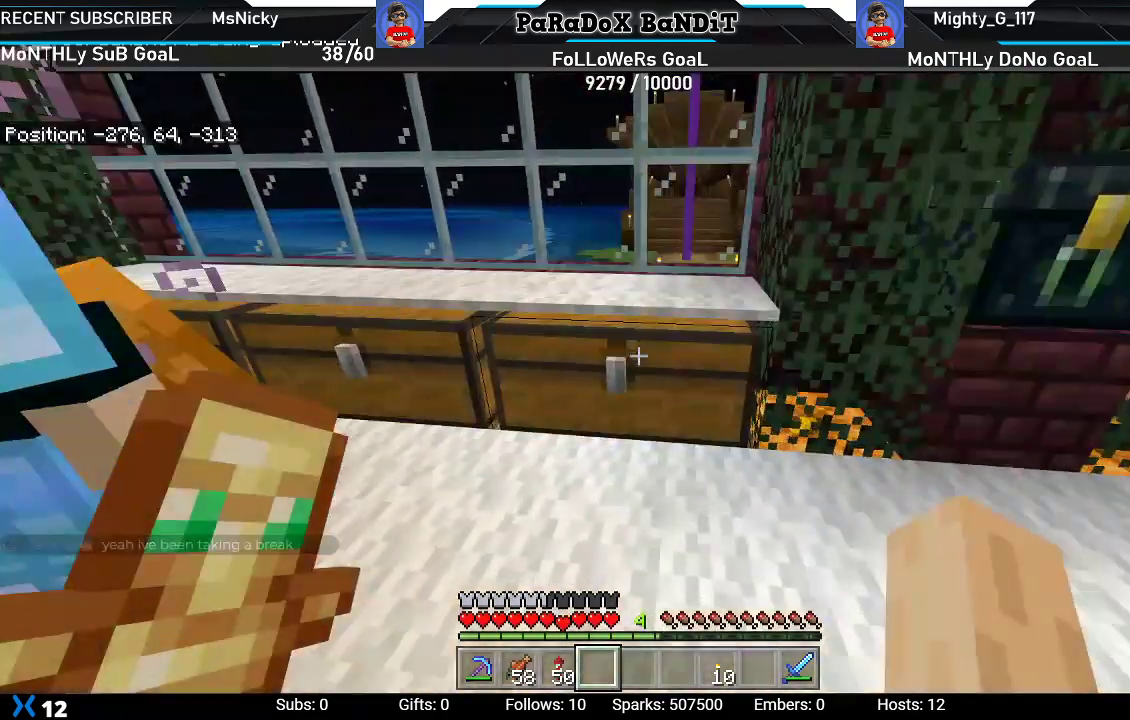
{"buttons": [], "left_stick": "center", "right_stick": "center", "events": [[17, "L2", "down"], [150, "L2", "up"], [200, "right_stick", "center"]]}
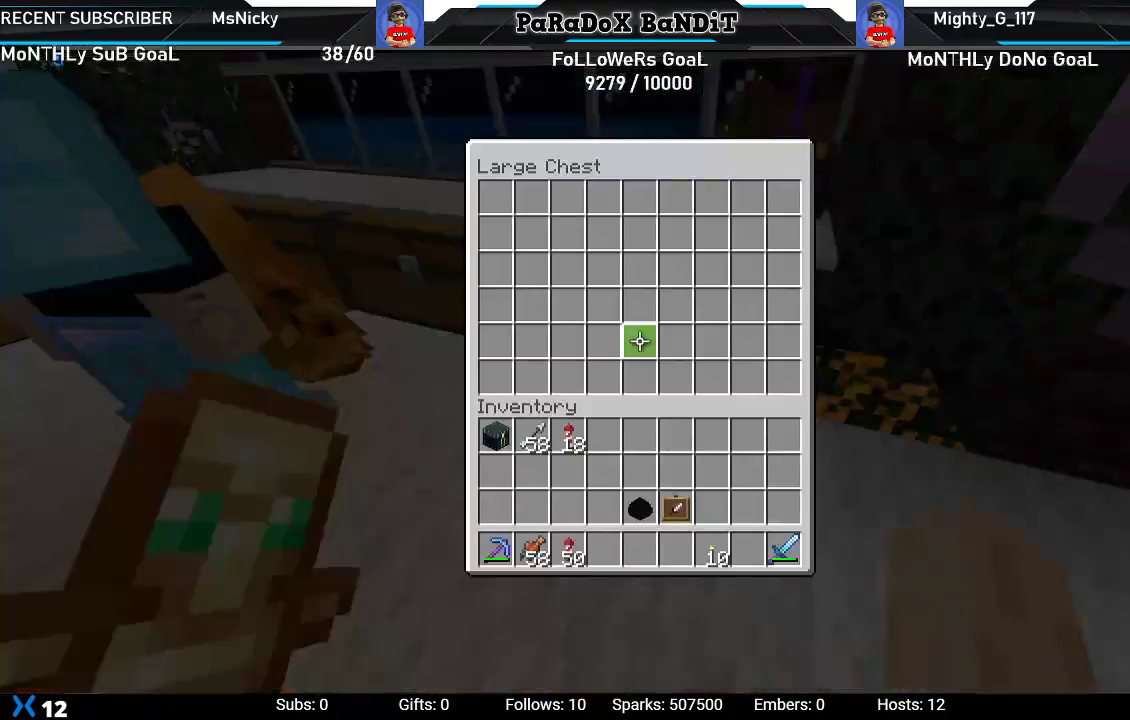
{"buttons": [], "left_stick": "center", "right_stick": "left", "events": [[150, "left_stick", "up-left"], [217, "B", "down"], [300, "B", "up"], [400, "right_stick", "left"], [483, "left_stick", "center"]]}
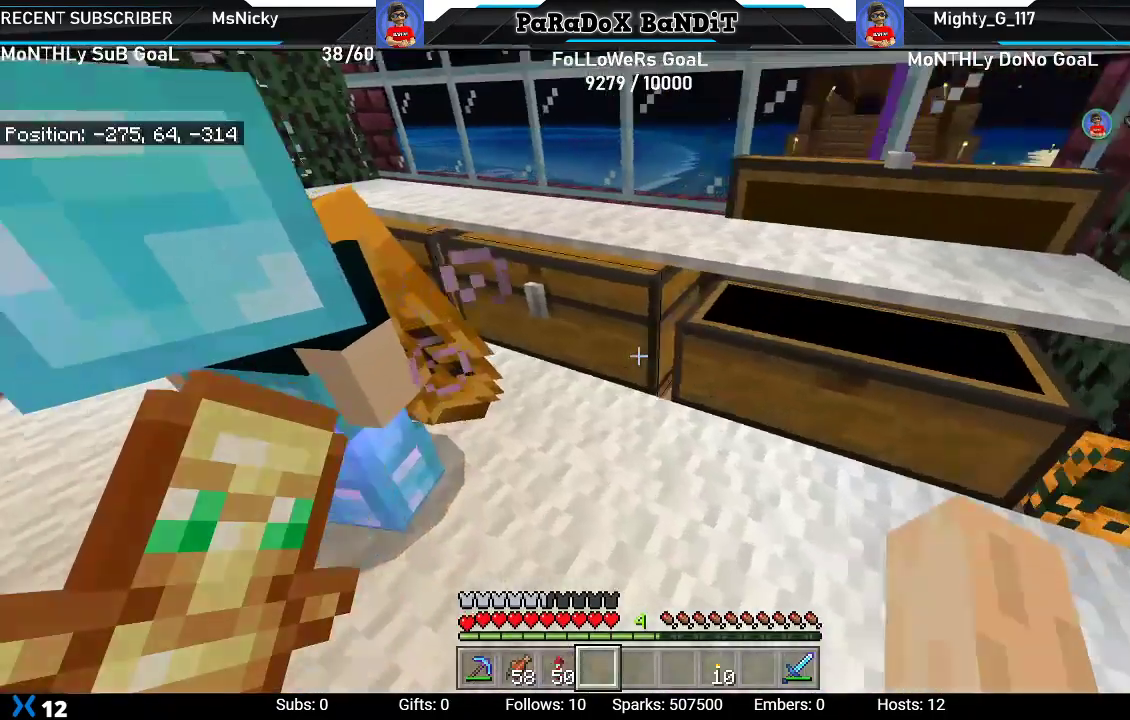
{"buttons": [], "left_stick": "center", "right_stick": "center", "events": [[17, "L2", "down"], [50, "right_stick", "center"], [200, "L2", "up"]]}
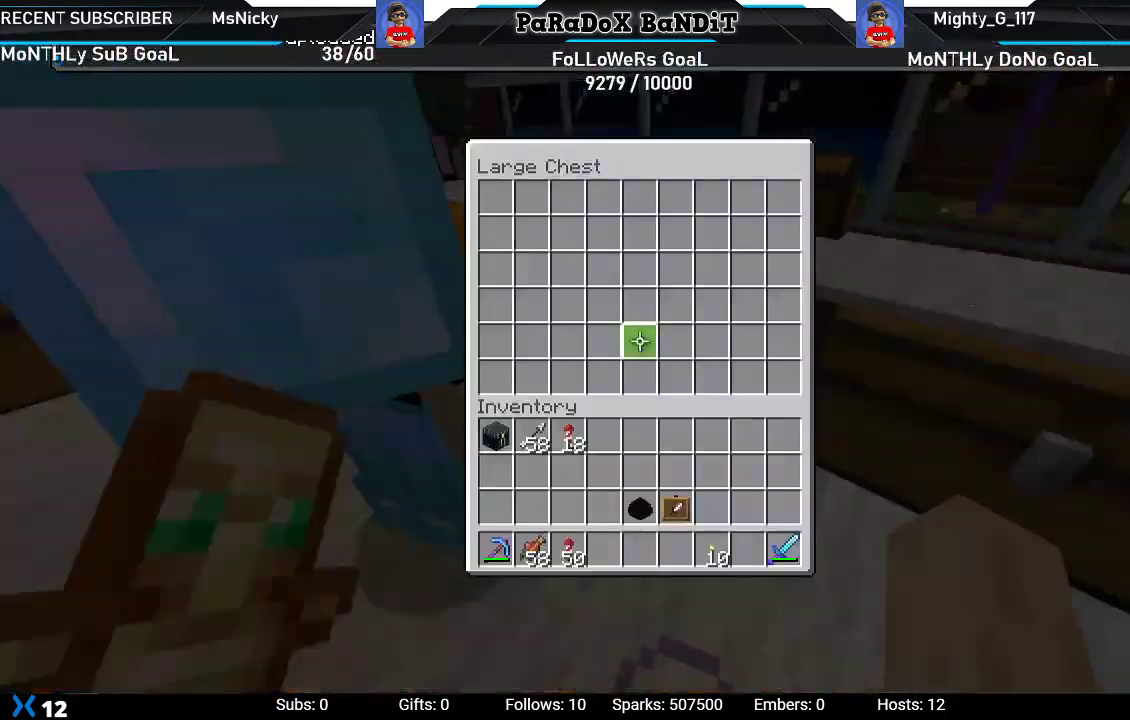
{"buttons": [], "left_stick": "up-left", "right_stick": "center", "events": [[150, "left_stick", "up"], [200, "left_stick", "up-left"], [250, "B", "down"], [350, "B", "up"]]}
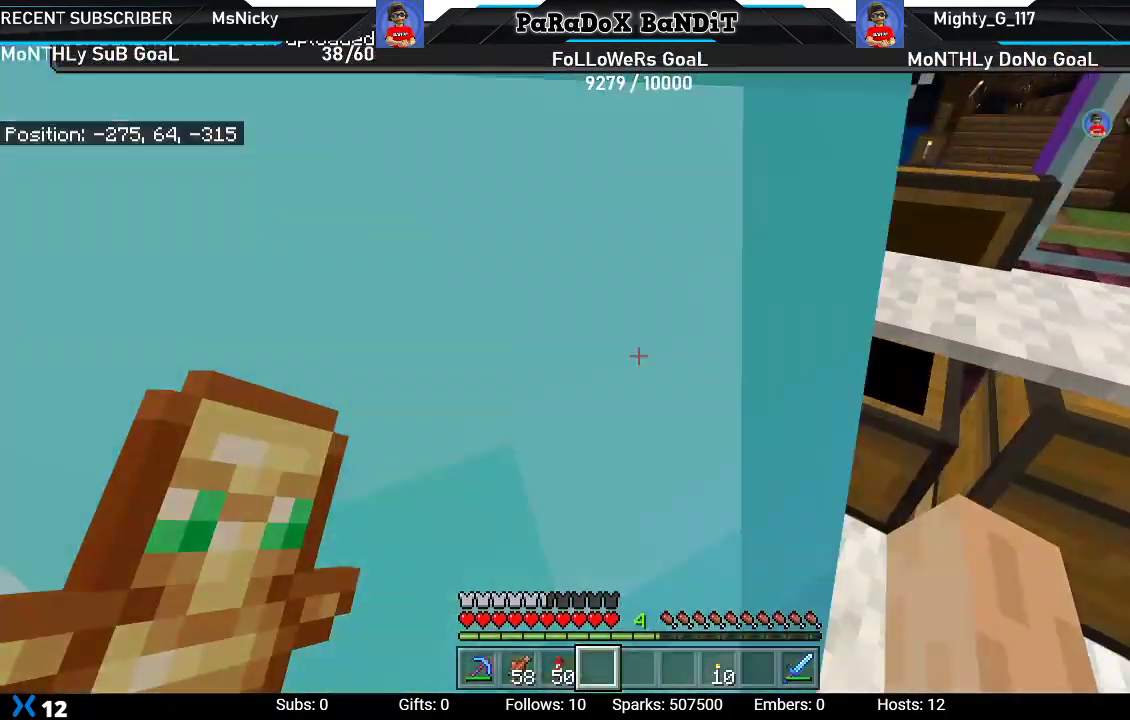
{"buttons": ["L2"], "left_stick": "center", "right_stick": "center"}
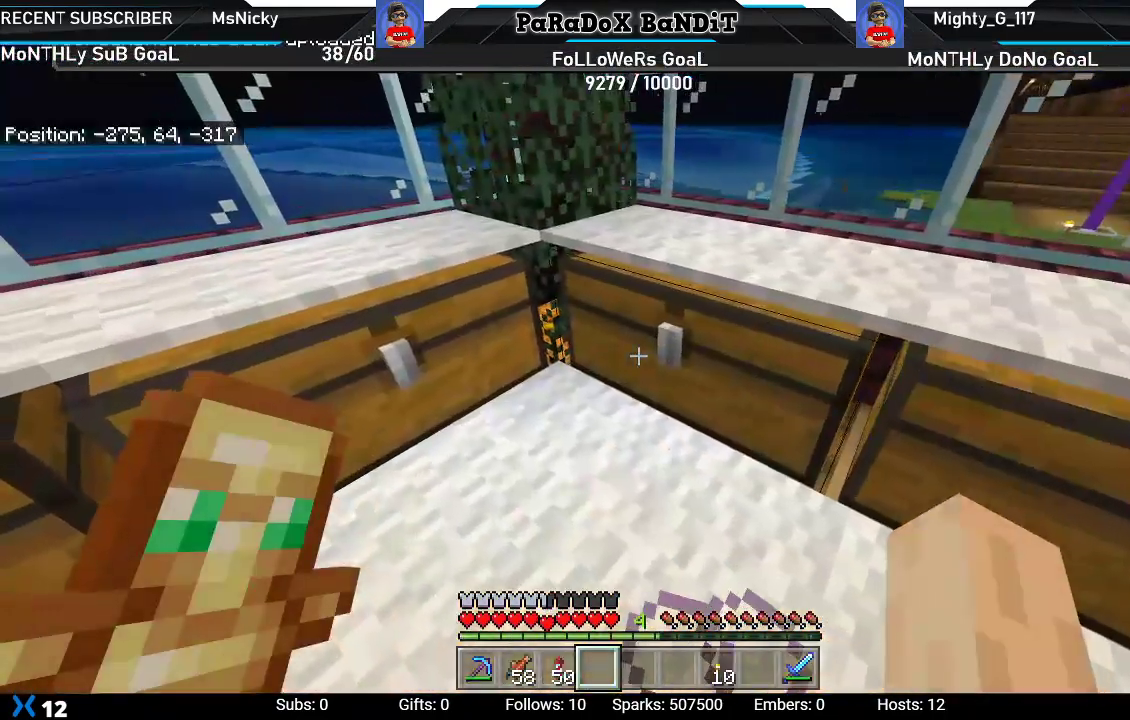
{"buttons": [], "left_stick": "center", "right_stick": "center", "events": [[167, "L2", "up"], [317, "B", "down"], [400, "B", "up"]]}
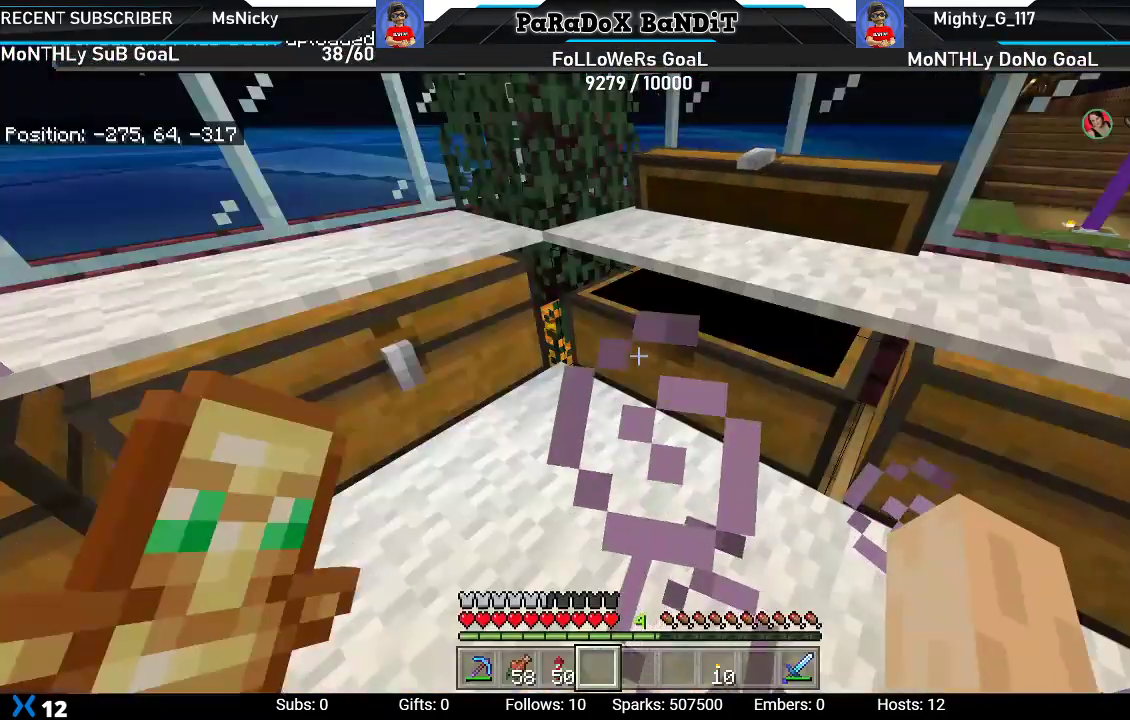
{"buttons": [], "left_stick": "center", "right_stick": "center", "events": [[17, "left_stick", "up"], [50, "right_stick", "left"], [217, "L2", "down"], [217, "left_stick", "center"], [317, "right_stick", "center"], [400, "L2", "up"]]}
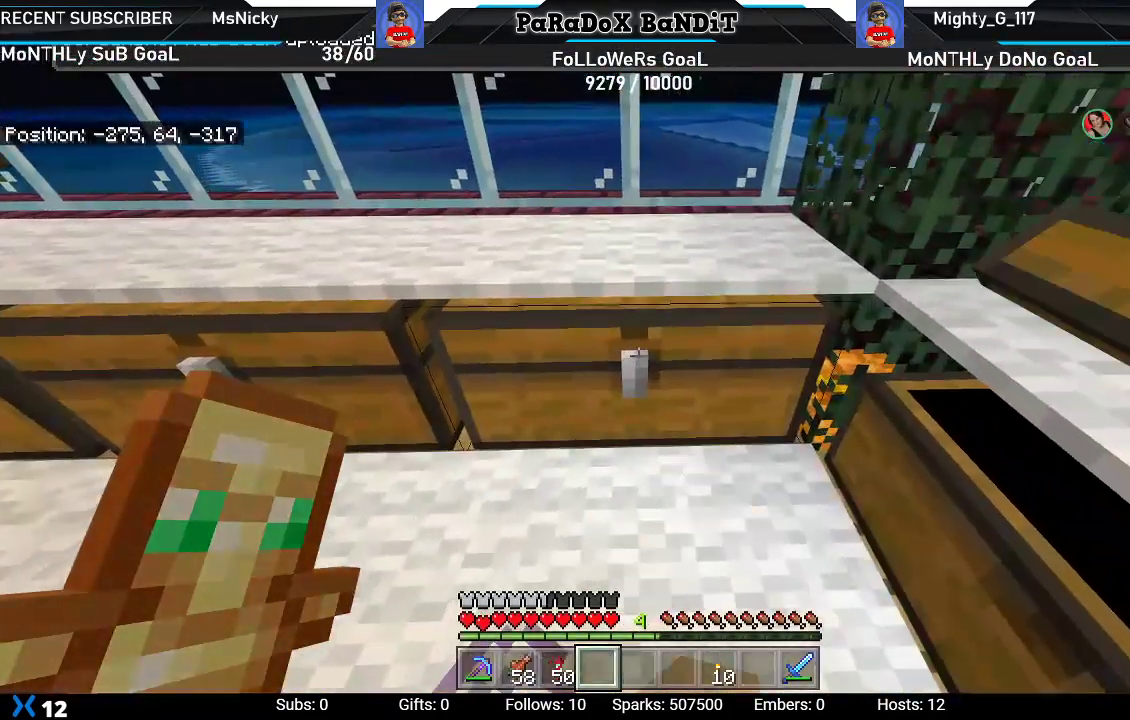
{"buttons": [], "left_stick": "left", "right_stick": "left", "events": [[117, "B", "down"], [233, "B", "up"], [300, "left_stick", "left"], [350, "right_stick", "left"]]}
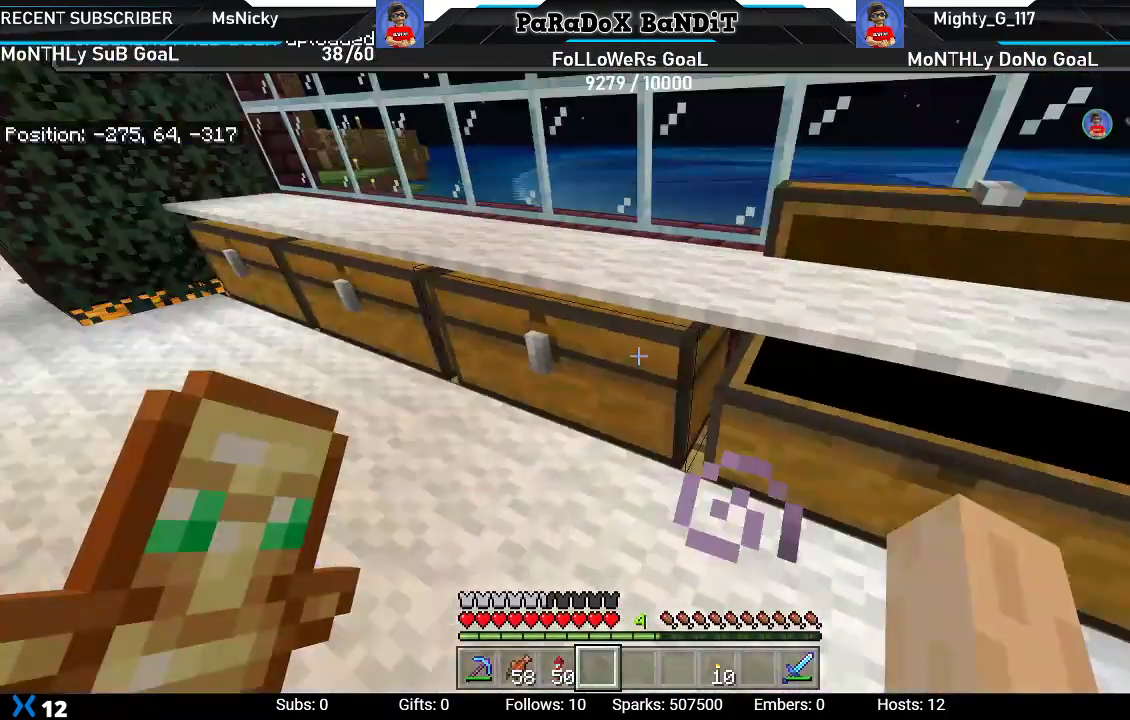
{"buttons": ["B"], "left_stick": "up-left", "right_stick": "center", "events": [[50, "left_stick", "center"], [50, "right_stick", "center"], [67, "L2", "down"], [250, "L2", "up"], [433, "B", "down"], [467, "left_stick", "up-left"]]}
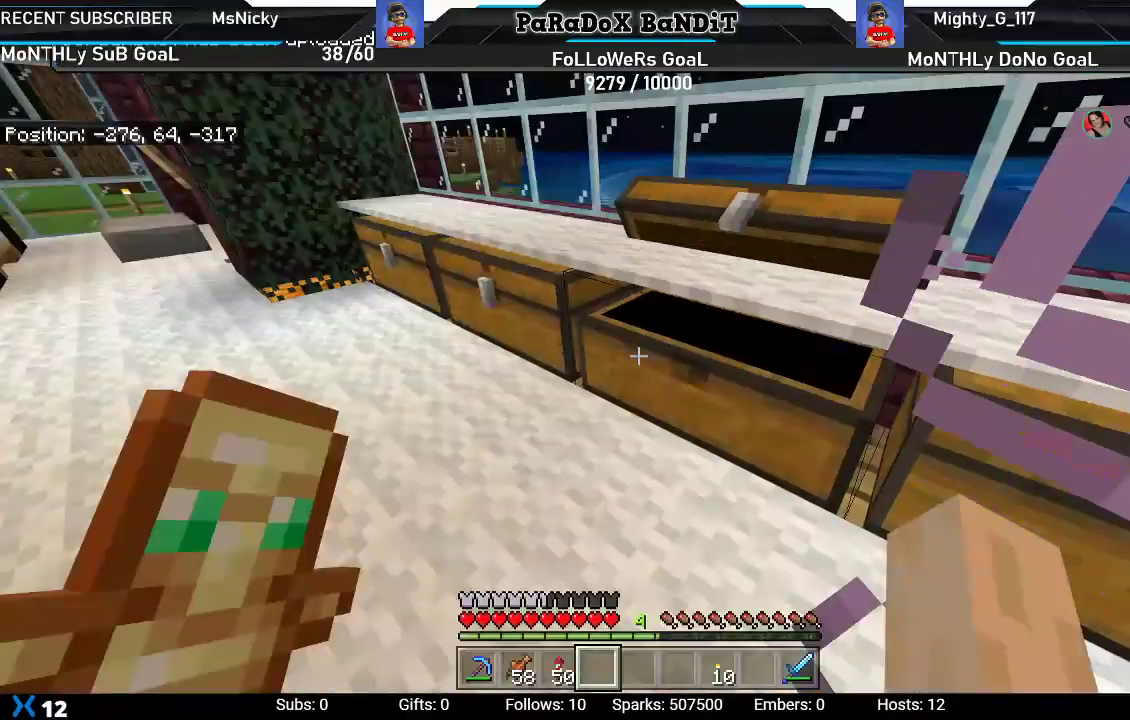
{"buttons": [], "left_stick": "center", "right_stick": "center", "events": [[33, "B", "up"], [283, "L2", "down"], [283, "left_stick", "center"], [467, "L2", "up"]]}
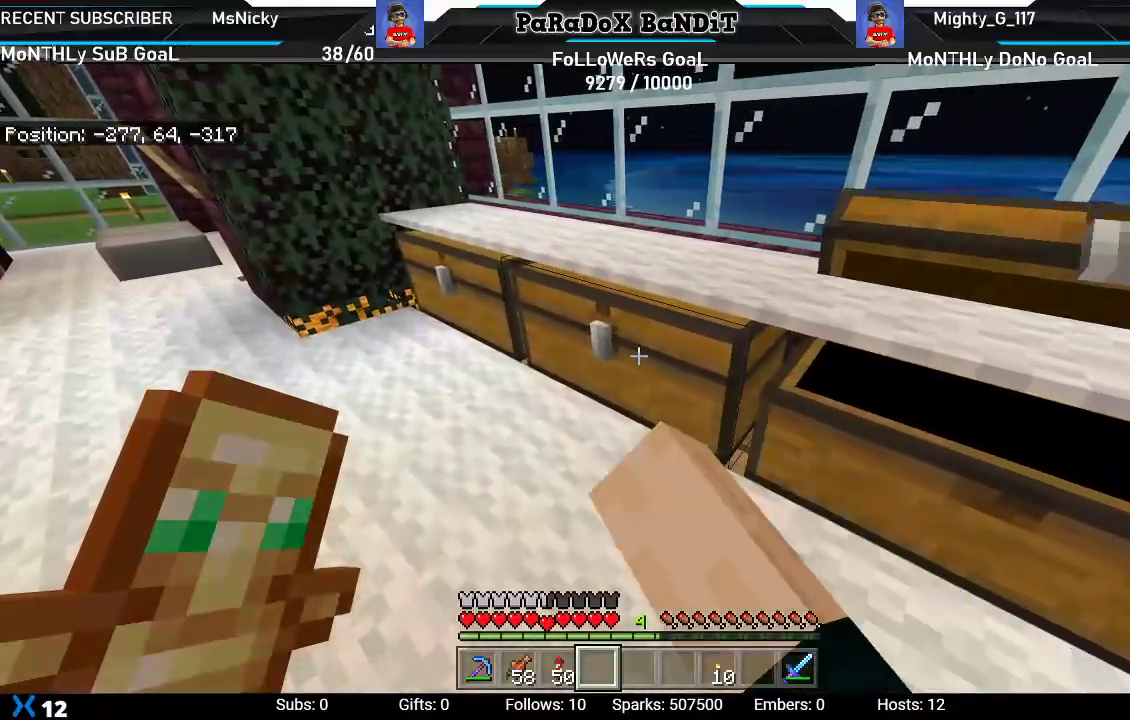
{"buttons": [], "left_stick": "up-left", "right_stick": "center", "events": [[167, "B", "down"], [233, "left_stick", "up-left"], [283, "B", "up"]]}
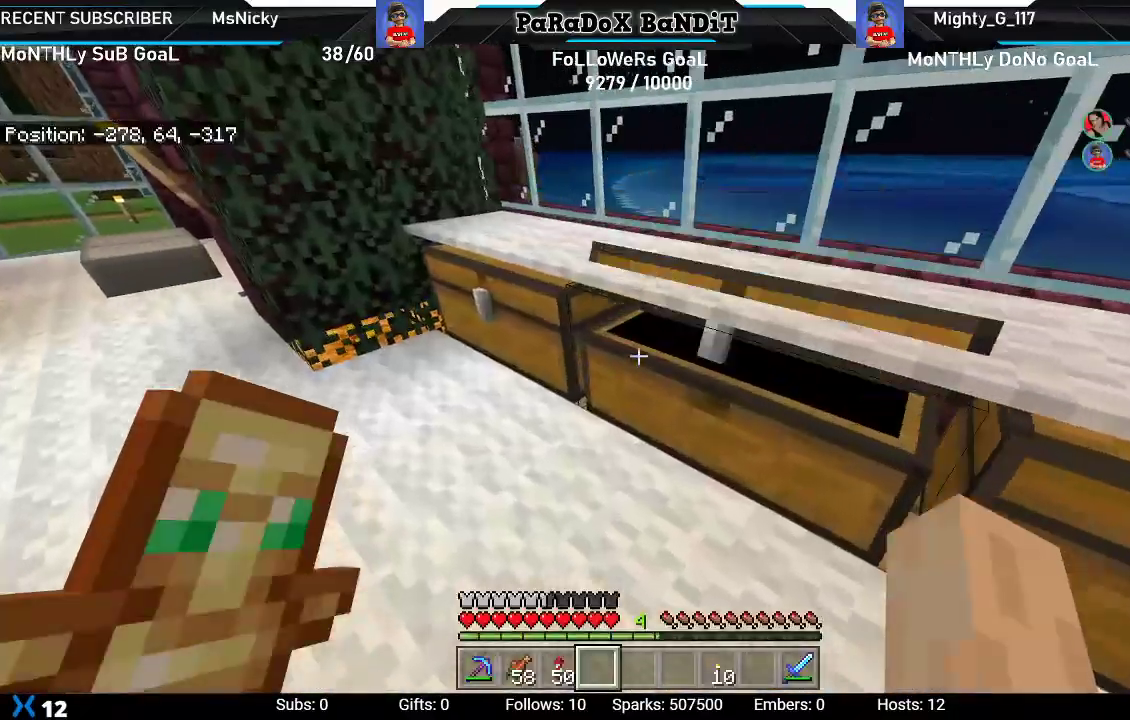
{"buttons": [], "left_stick": "center", "right_stick": "center", "events": [[167, "left_stick", "center"], [200, "L2", "down"], [383, "L2", "up"]]}
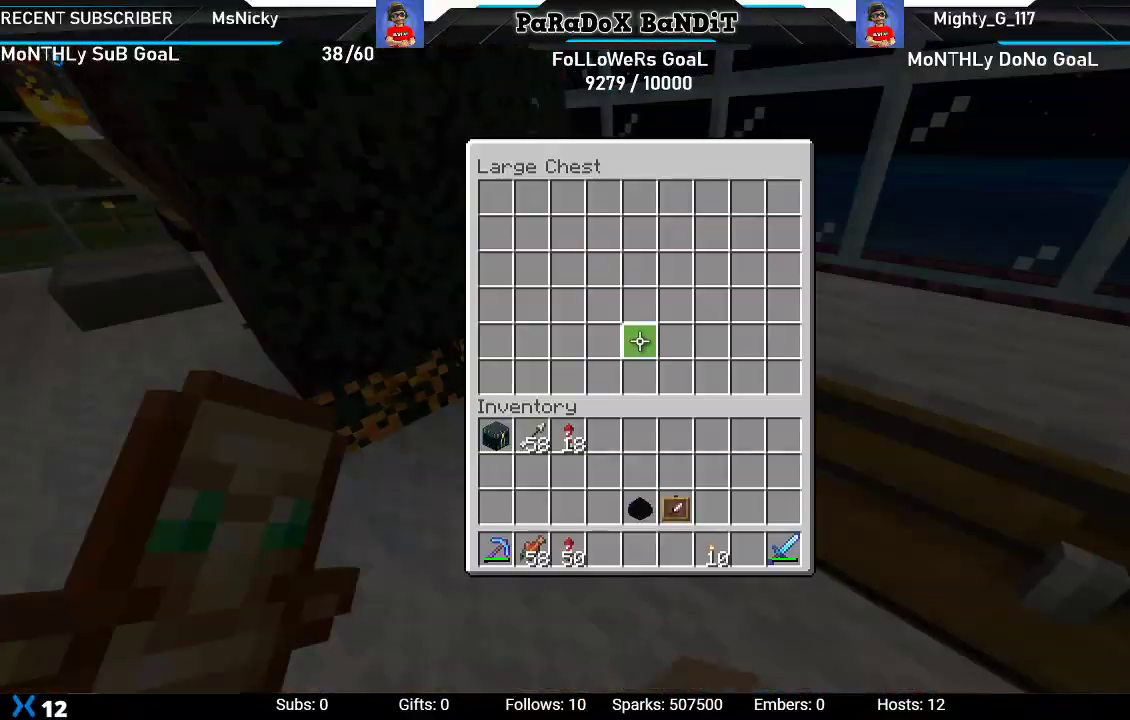
{"buttons": [], "left_stick": "up-left", "right_stick": "left", "events": [[117, "B", "down"], [233, "B", "up"], [250, "left_stick", "left"], [300, "right_stick", "down-left"], [367, "left_stick", "up-left"], [400, "right_stick", "left"]]}
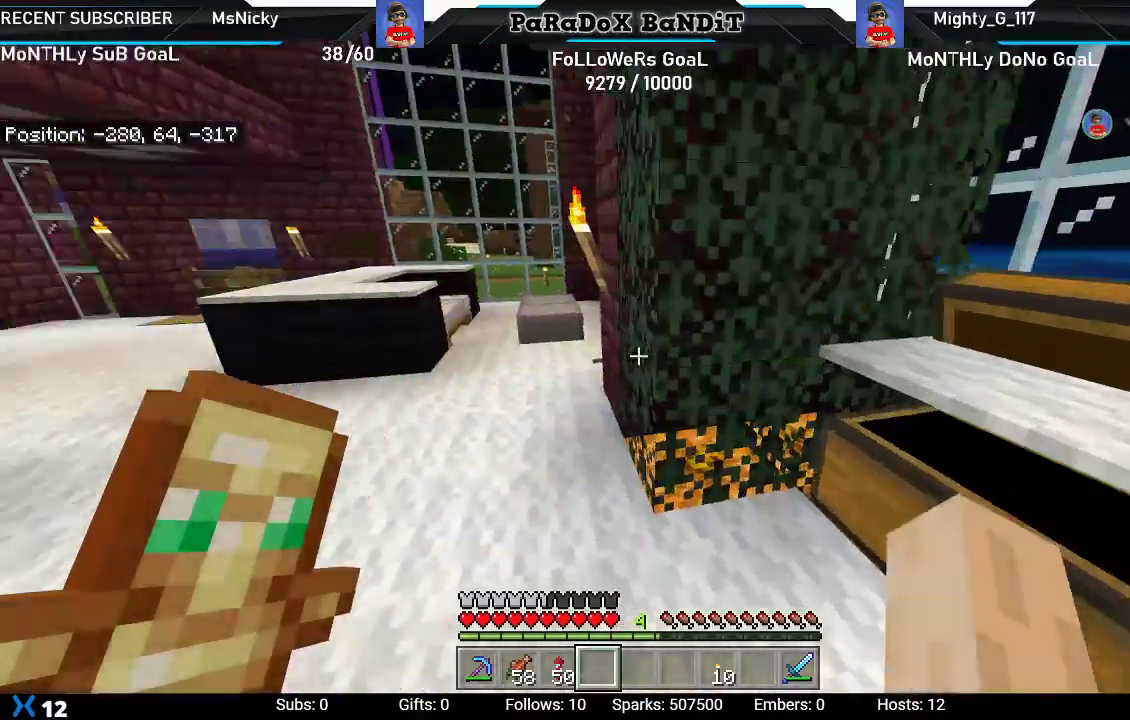
{"buttons": [], "left_stick": "up", "right_stick": "center", "events": [[100, "left_stick", "up"], [133, "right_stick", "center"]]}
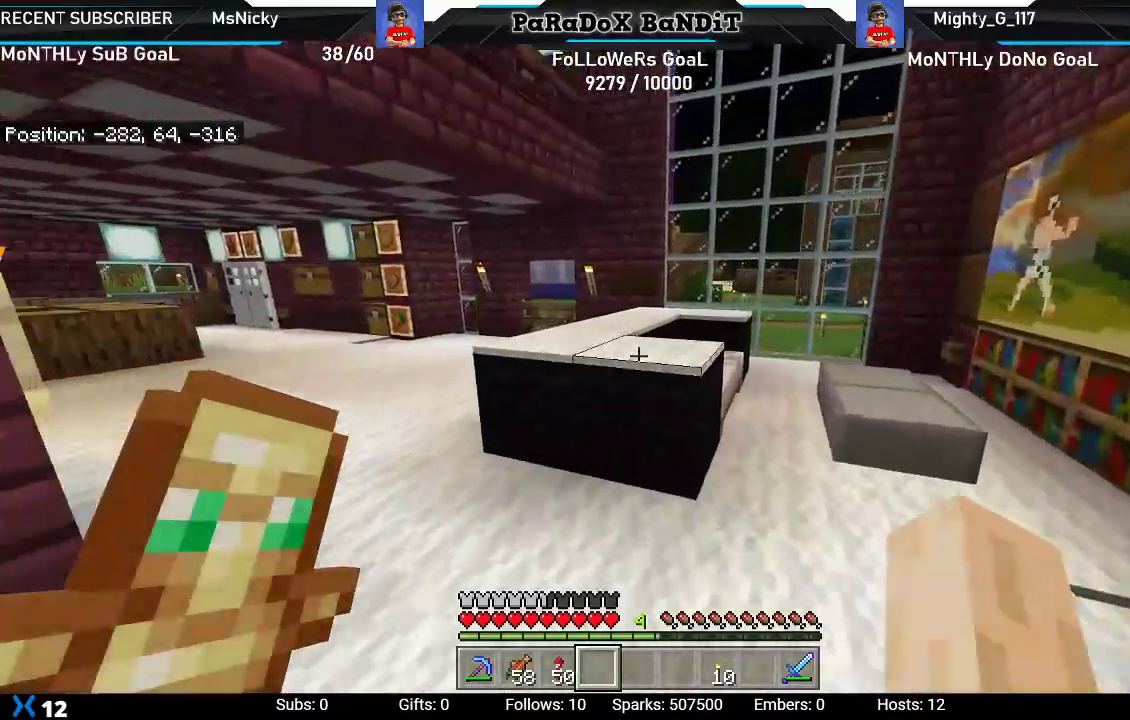
{"buttons": [], "left_stick": "up-left", "right_stick": "center", "events": [[33, "left_stick", "up-left"]]}
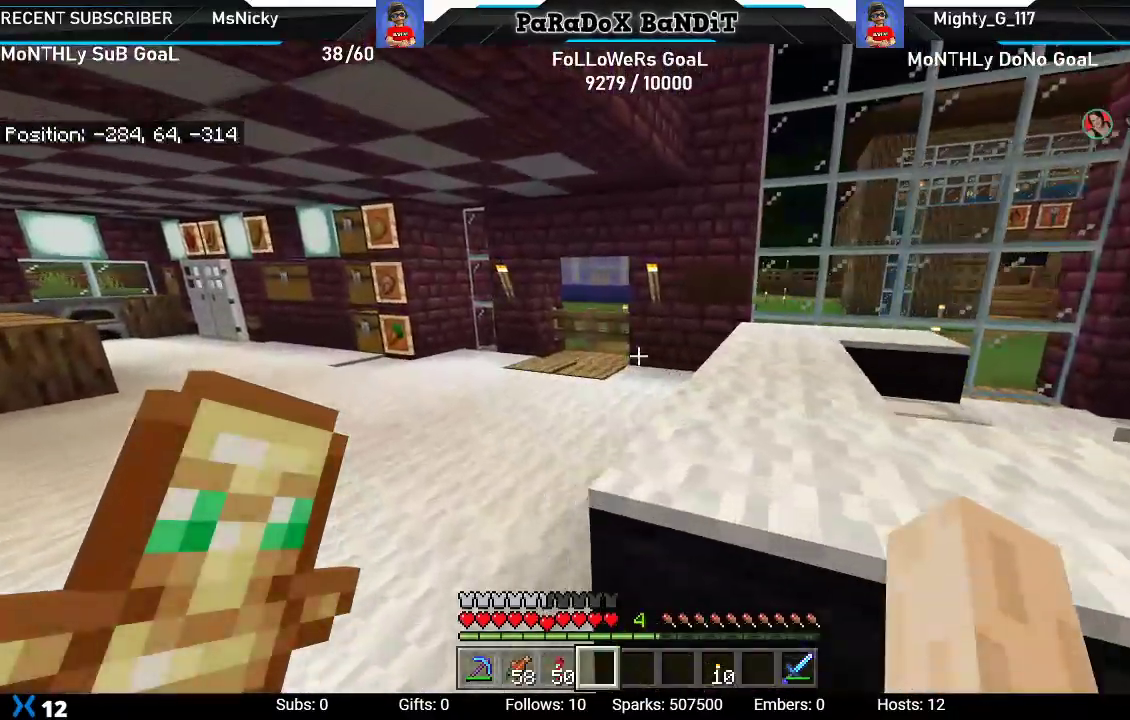
{"buttons": [], "left_stick": "up", "right_stick": "left", "events": [[117, "right_stick", "left"], [167, "left_stick", "center"], [267, "left_stick", "up"], [400, "left_stick", "center"], [450, "left_stick", "up"]]}
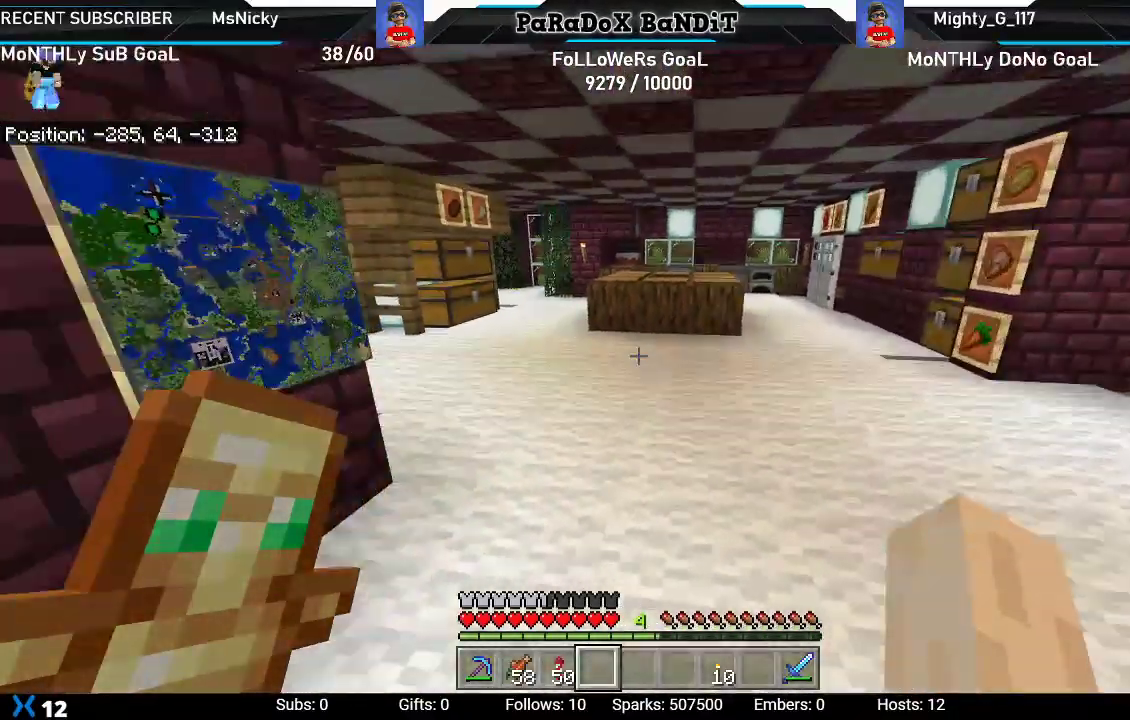
{"buttons": [], "left_stick": "up", "right_stick": "center", "events": [[150, "right_stick", "center"]]}